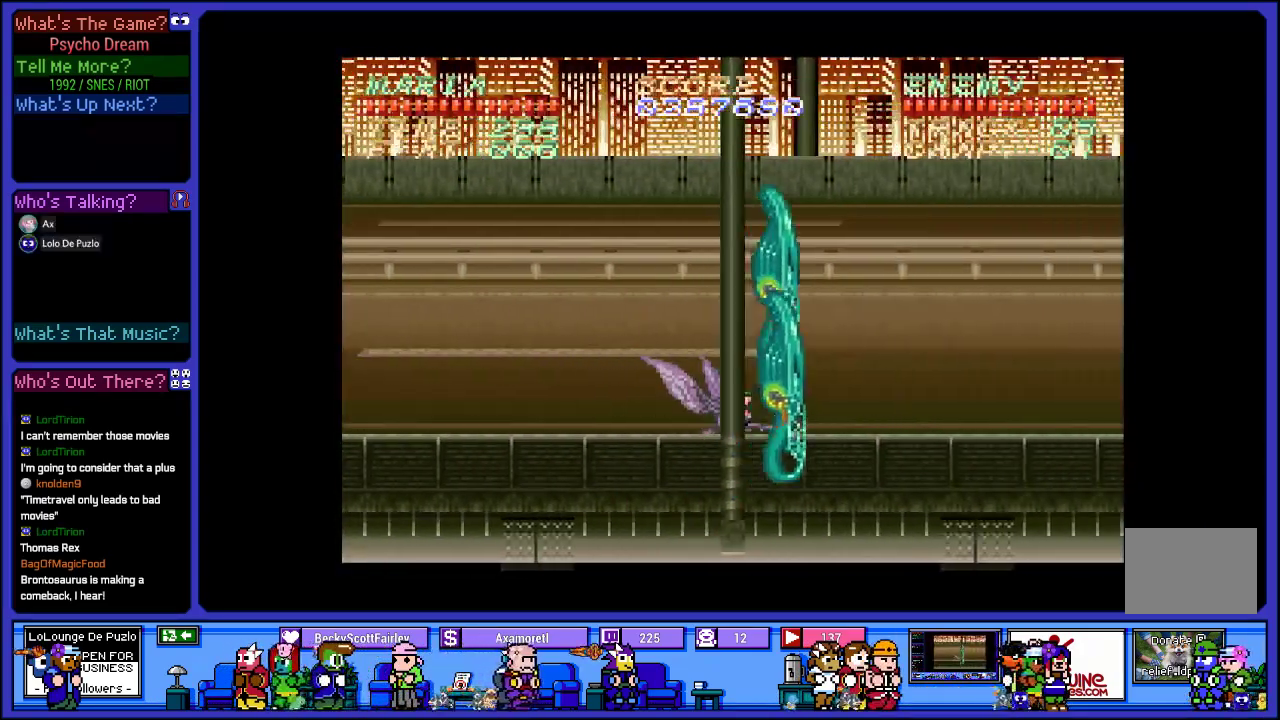
Gameplay with a controller (PlayStation layout); each line is a JSON object with the inputs held at the frame after it. "events" lists button and stick changes between this image and that frame as [ms after this image, input, new state], when the widget could be followed in between. Not read: L3 R3.
{"buttons": ["SQUARE"], "left_stick": "center", "right_stick": "center", "events": [[200, "SQUARE", "down"], [350, "SQUARE", "up"], [467, "SQUARE", "down"]]}
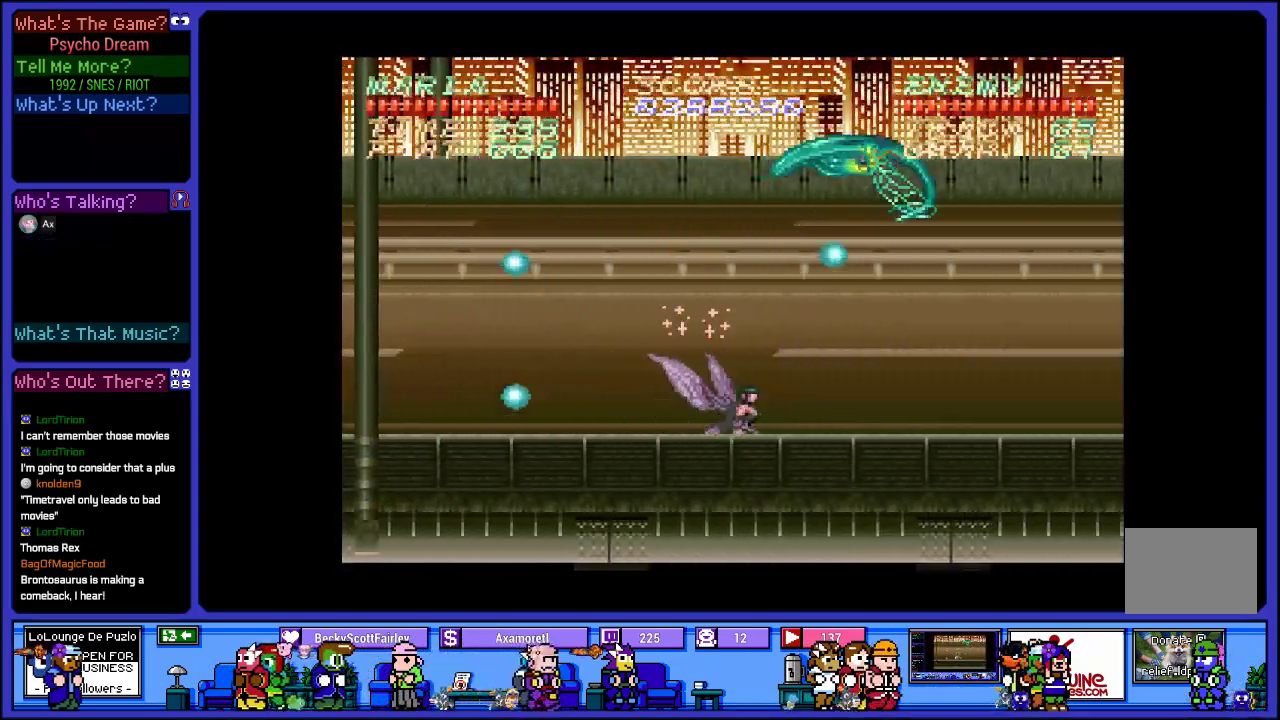
{"buttons": ["SQUARE"], "left_stick": "center", "right_stick": "center", "events": [[117, "SQUARE", "up"], [217, "SQUARE", "down"], [333, "SQUARE", "up"], [433, "SQUARE", "down"]]}
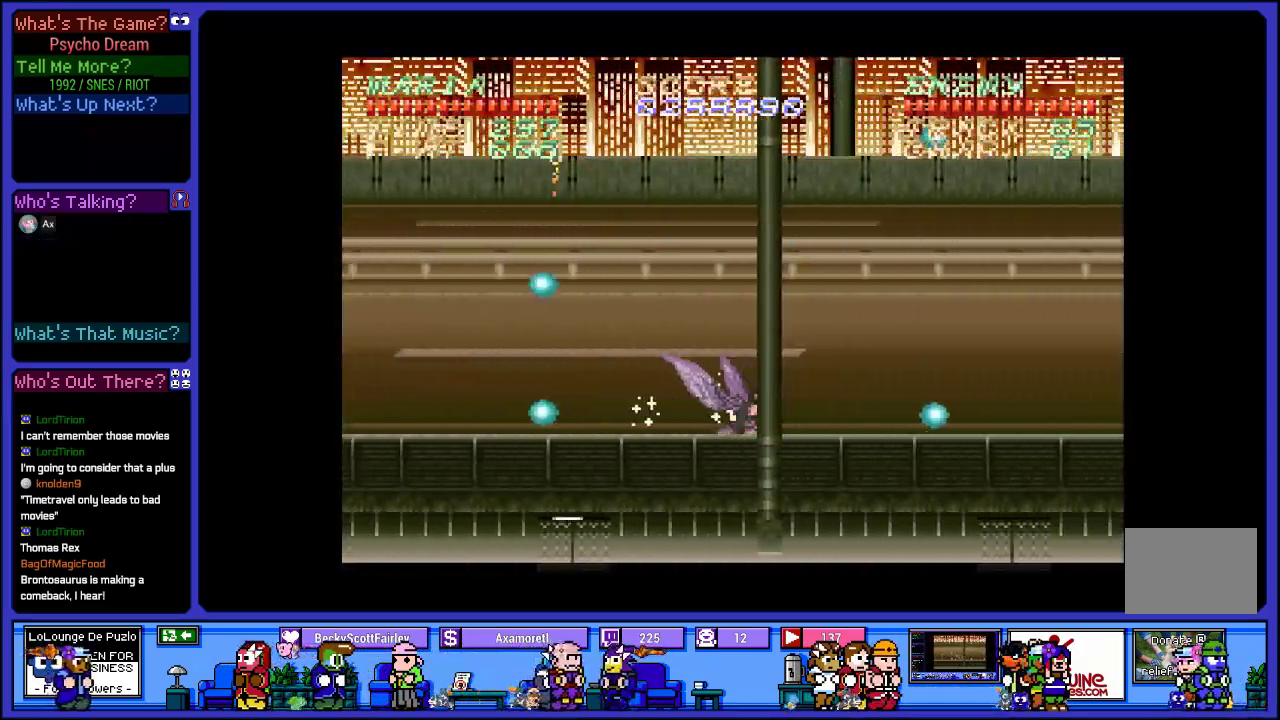
{"buttons": ["DPAD_RIGHT"], "left_stick": "center", "right_stick": "center", "events": [[50, "SQUARE", "up"], [433, "DPAD_RIGHT", "down"]]}
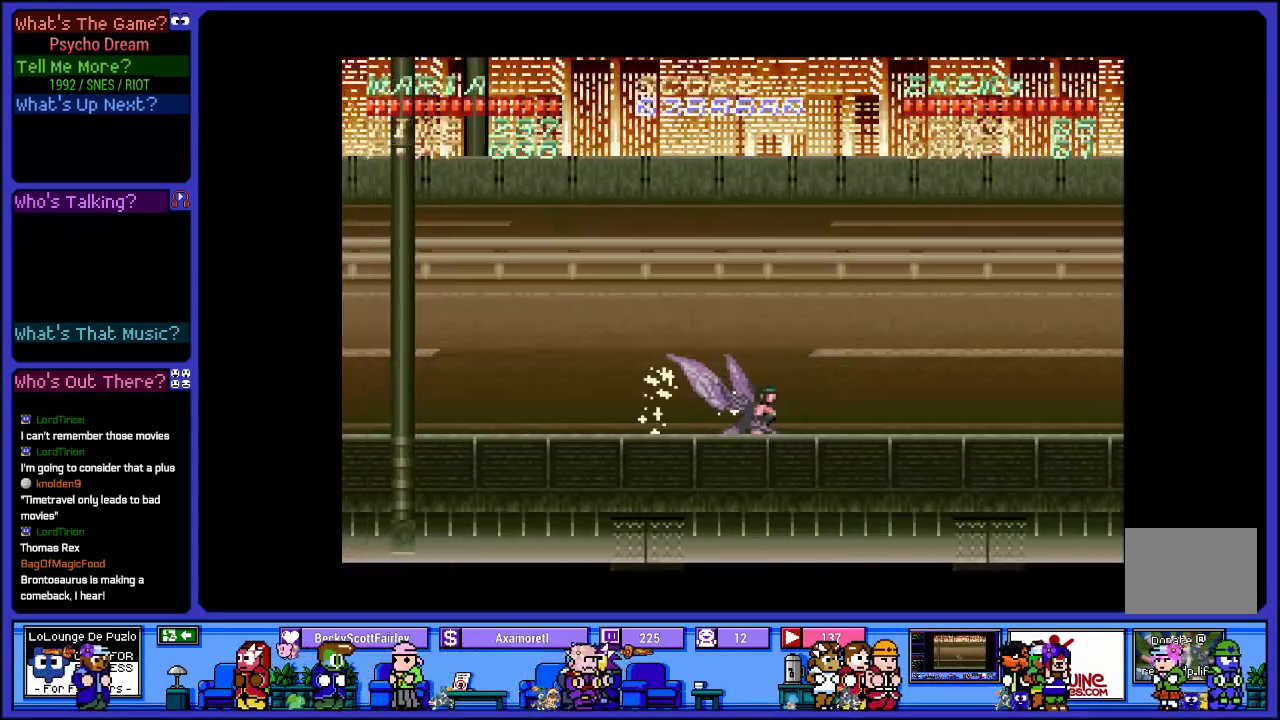
{"buttons": ["DPAD_LEFT"], "left_stick": "center", "right_stick": "center", "events": [[267, "DPAD_RIGHT", "up"], [367, "DPAD_LEFT", "down"]]}
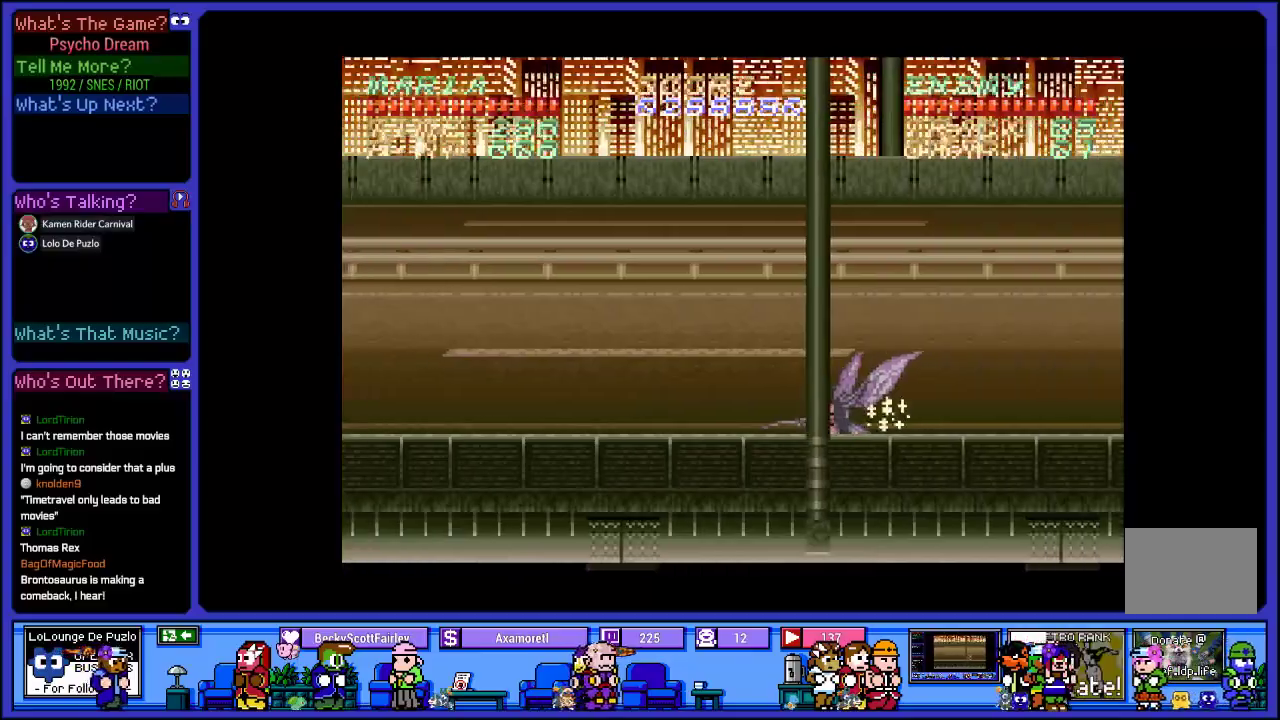
{"buttons": ["DPAD_LEFT"], "left_stick": "center", "right_stick": "center", "events": []}
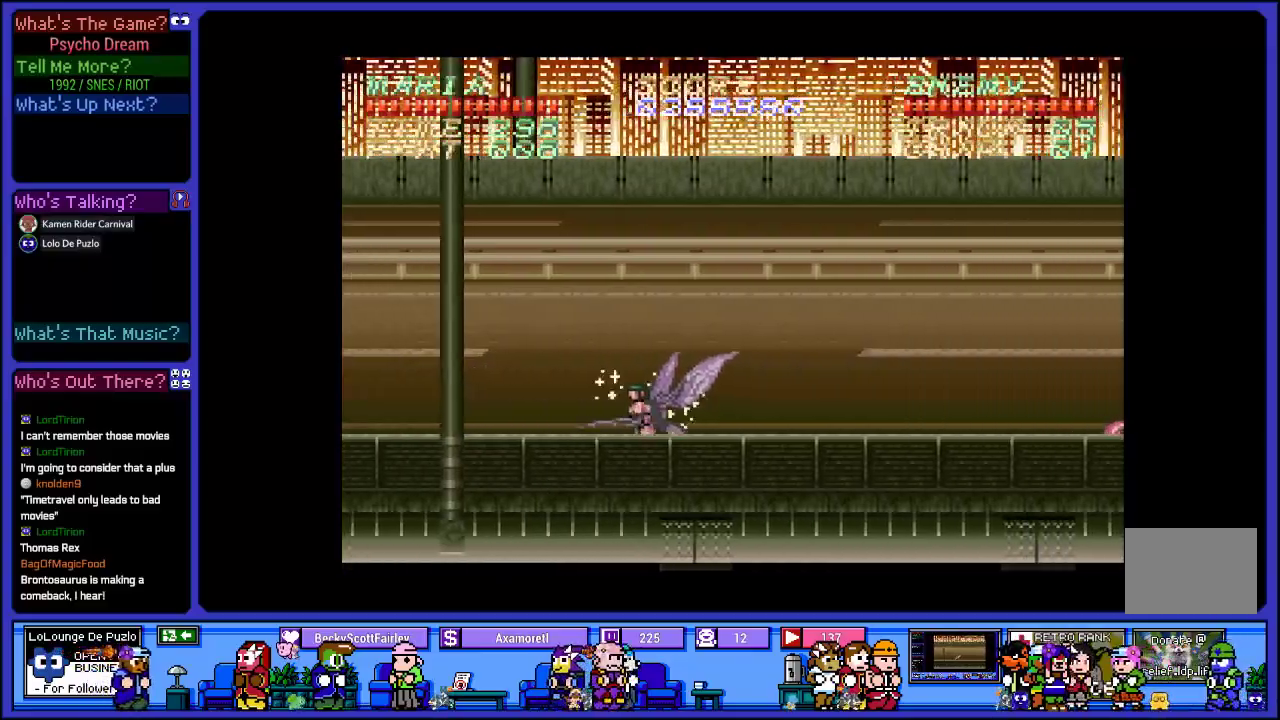
{"buttons": ["DPAD_RIGHT"], "left_stick": "center", "right_stick": "center", "events": [[17, "SQUARE", "down"], [183, "SQUARE", "up"], [267, "DPAD_LEFT", "up"], [333, "DPAD_RIGHT", "down"], [383, "SQUARE", "down"], [483, "SQUARE", "up"]]}
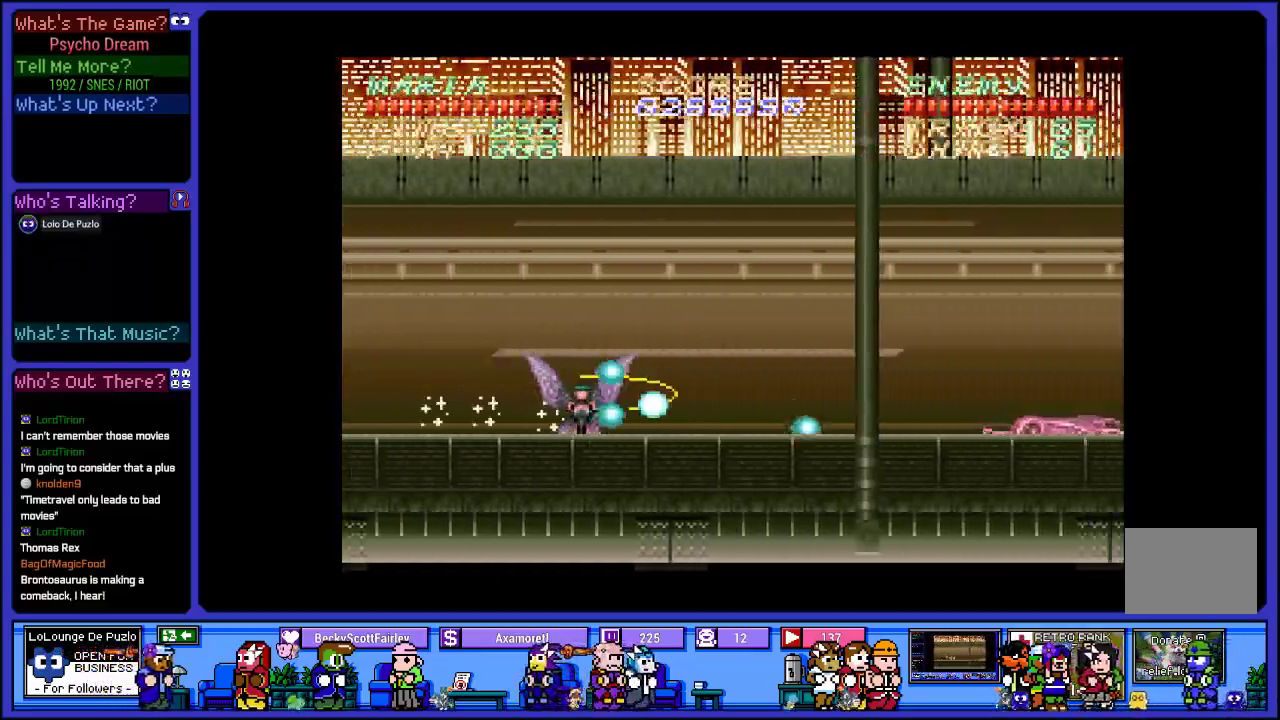
{"buttons": ["DPAD_RIGHT"], "left_stick": "center", "right_stick": "center", "events": [[133, "SQUARE", "down"], [250, "SQUARE", "up"], [333, "SQUARE", "down"], [433, "SQUARE", "up"]]}
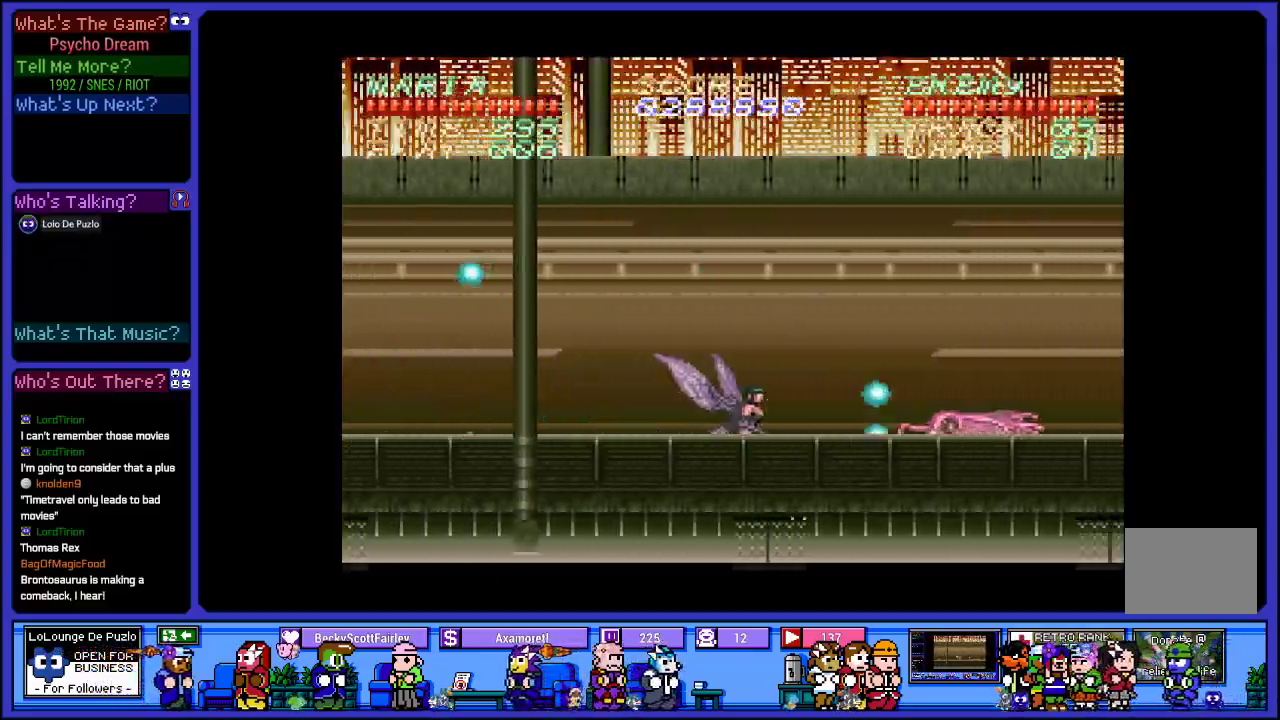
{"buttons": ["DPAD_RIGHT"], "left_stick": "center", "right_stick": "center", "events": [[50, "CROSS", "down"], [267, "SQUARE", "down"], [450, "CROSS", "up"], [500, "SQUARE", "up"]]}
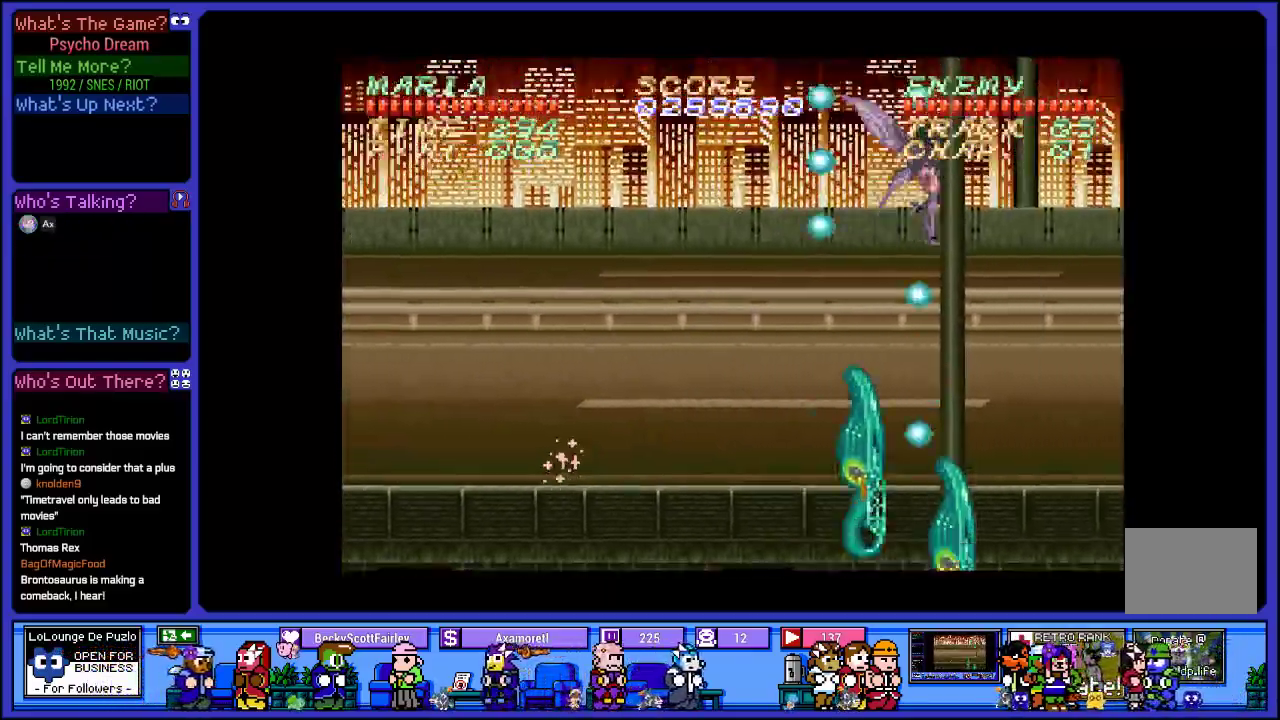
{"buttons": ["DPAD_LEFT"], "left_stick": "center", "right_stick": "center", "events": [[83, "SQUARE", "down"], [200, "DPAD_RIGHT", "up"], [233, "SQUARE", "up"], [333, "SQUARE", "down"], [383, "DPAD_LEFT", "down"], [467, "SQUARE", "up"]]}
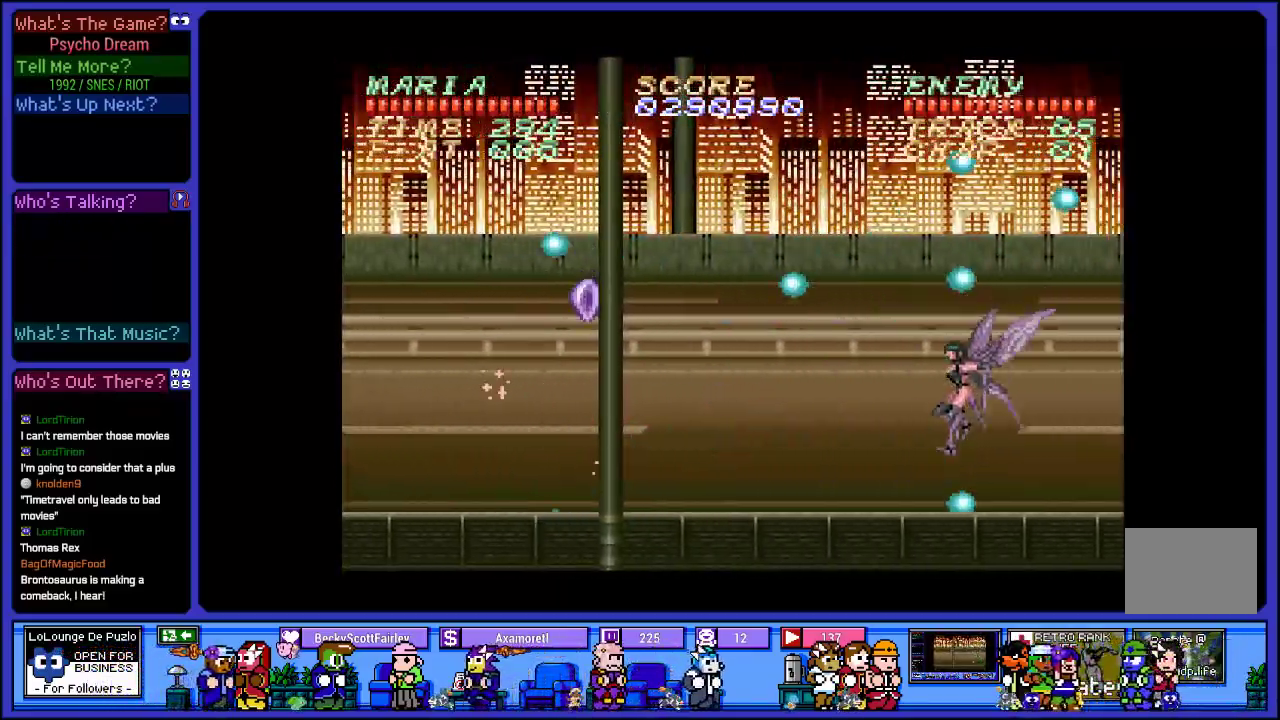
{"buttons": ["CROSS", "DPAD_LEFT"], "left_stick": "center", "right_stick": "center", "events": [[50, "SQUARE", "down"], [183, "SQUARE", "up"], [350, "CROSS", "down"]]}
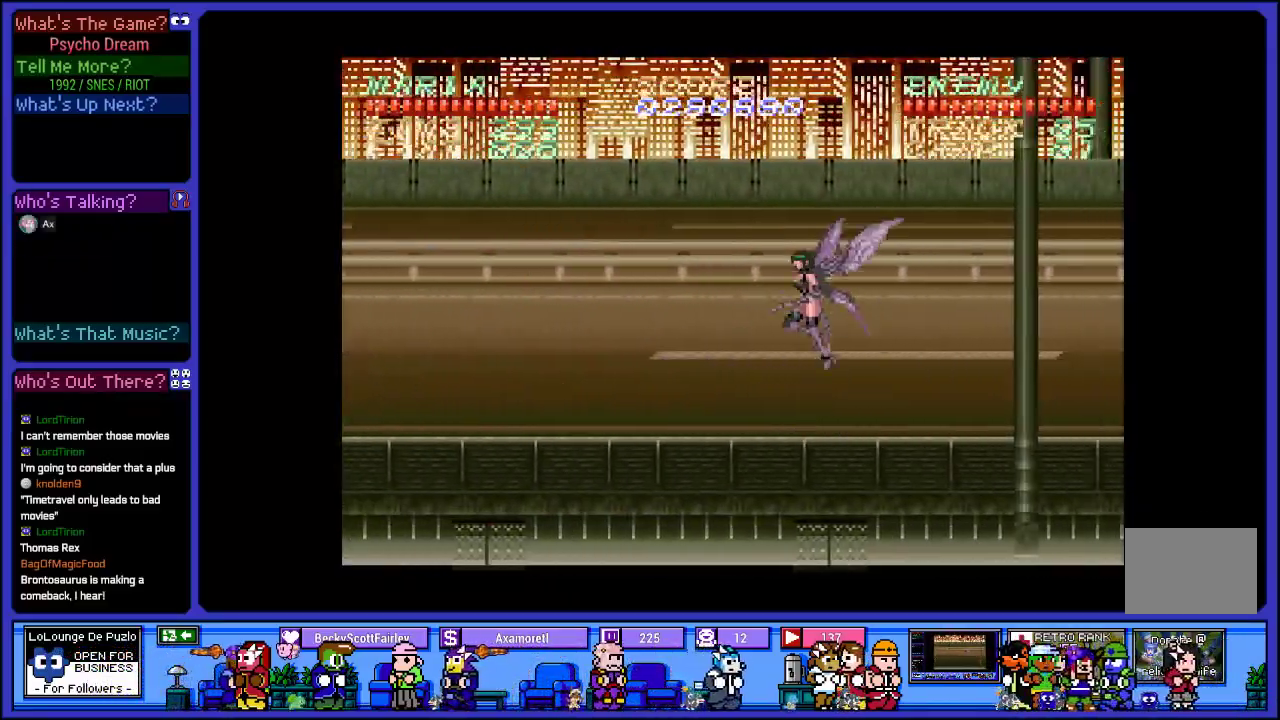
{"buttons": ["DPAD_RIGHT"], "left_stick": "center", "right_stick": "center", "events": [[267, "SQUARE", "down"], [367, "CROSS", "up"], [433, "DPAD_LEFT", "up"], [467, "SQUARE", "up"], [500, "DPAD_RIGHT", "down"]]}
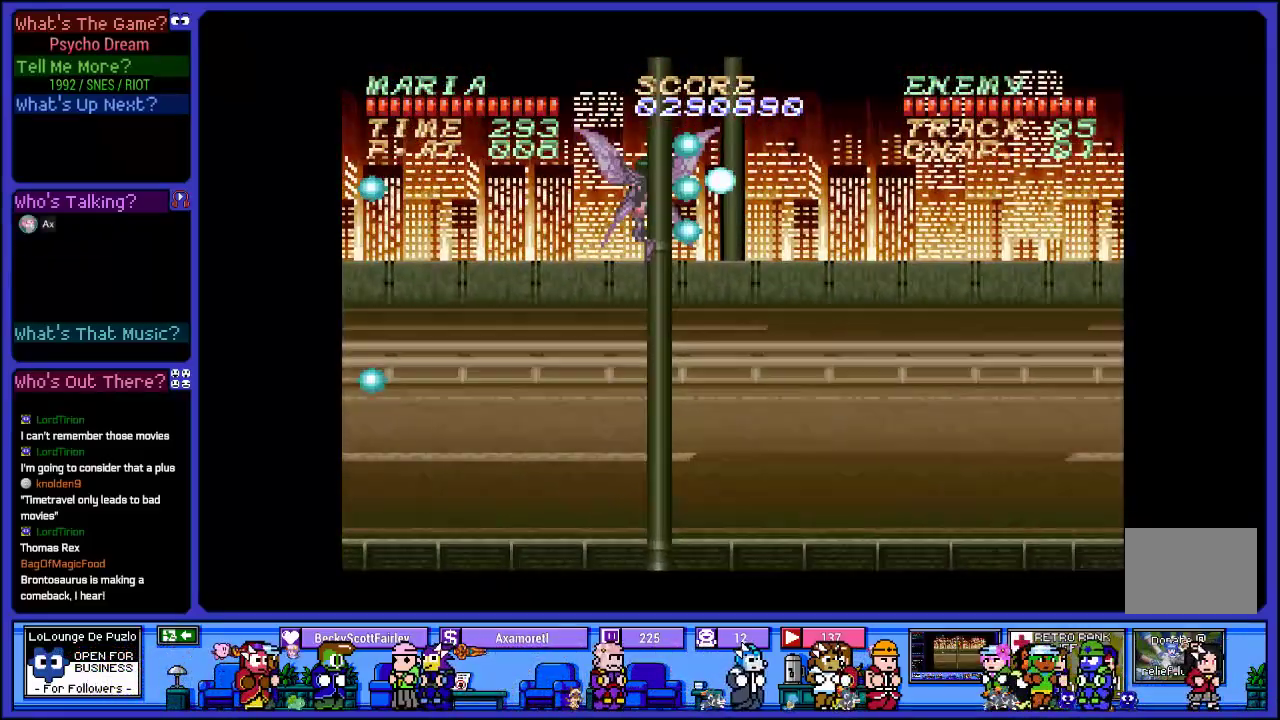
{"buttons": [], "left_stick": "center", "right_stick": "center", "events": [[50, "SQUARE", "down"], [183, "DPAD_RIGHT", "up"], [183, "SQUARE", "up"], [267, "SQUARE", "down"], [433, "SQUARE", "up"]]}
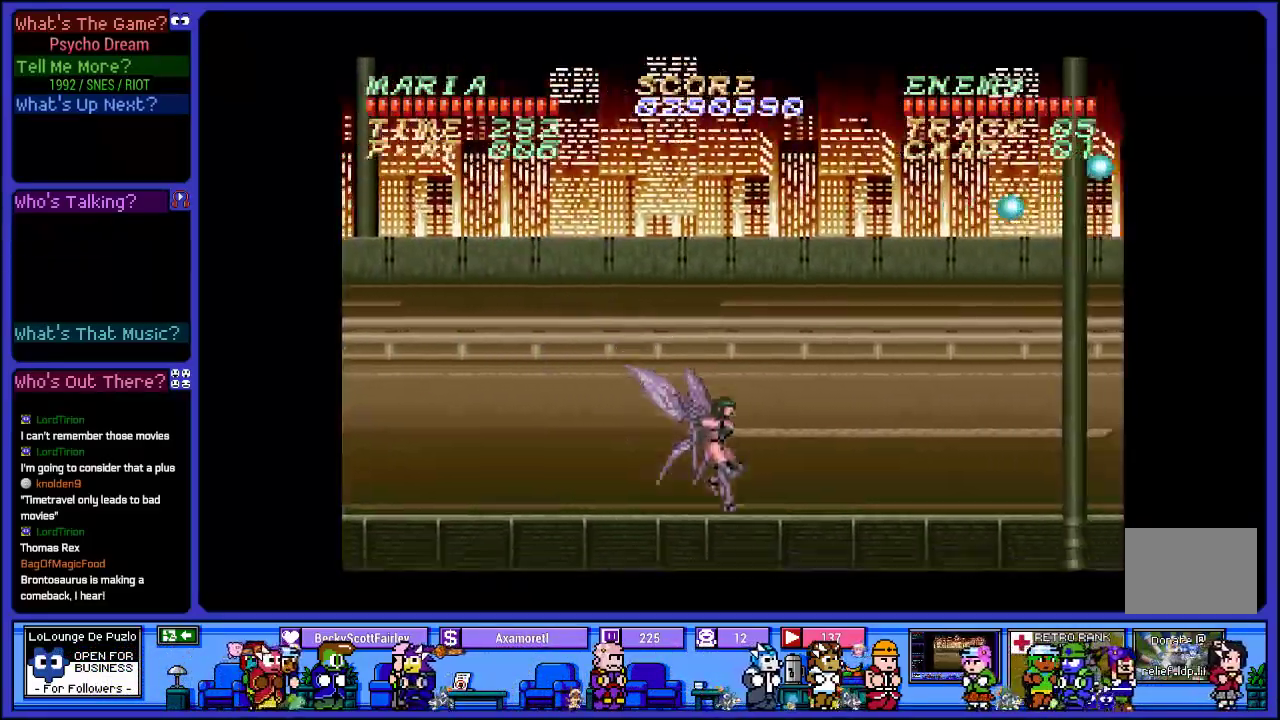
{"buttons": ["CROSS"], "left_stick": "center", "right_stick": "center", "events": [[200, "CROSS", "down"]]}
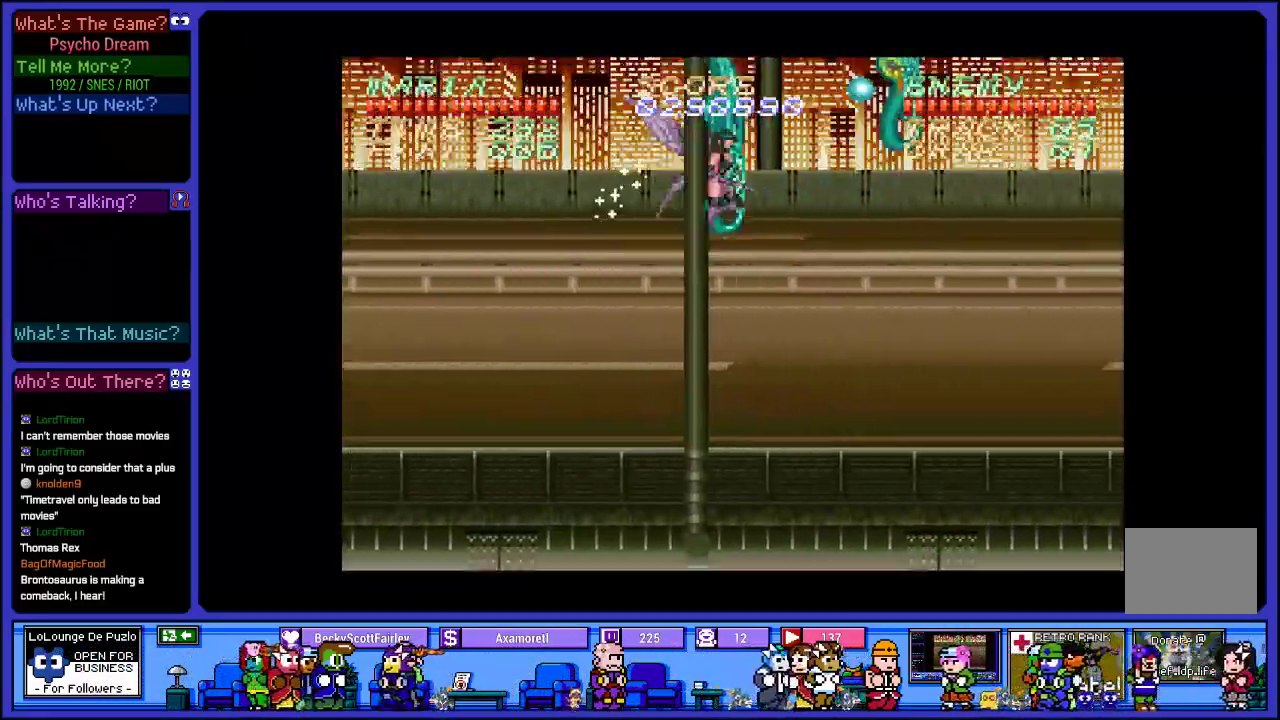
{"buttons": [], "left_stick": "center", "right_stick": "center", "events": [[100, "SQUARE", "down"], [117, "CROSS", "up"], [250, "SQUARE", "up"], [333, "SQUARE", "down"], [483, "SQUARE", "up"]]}
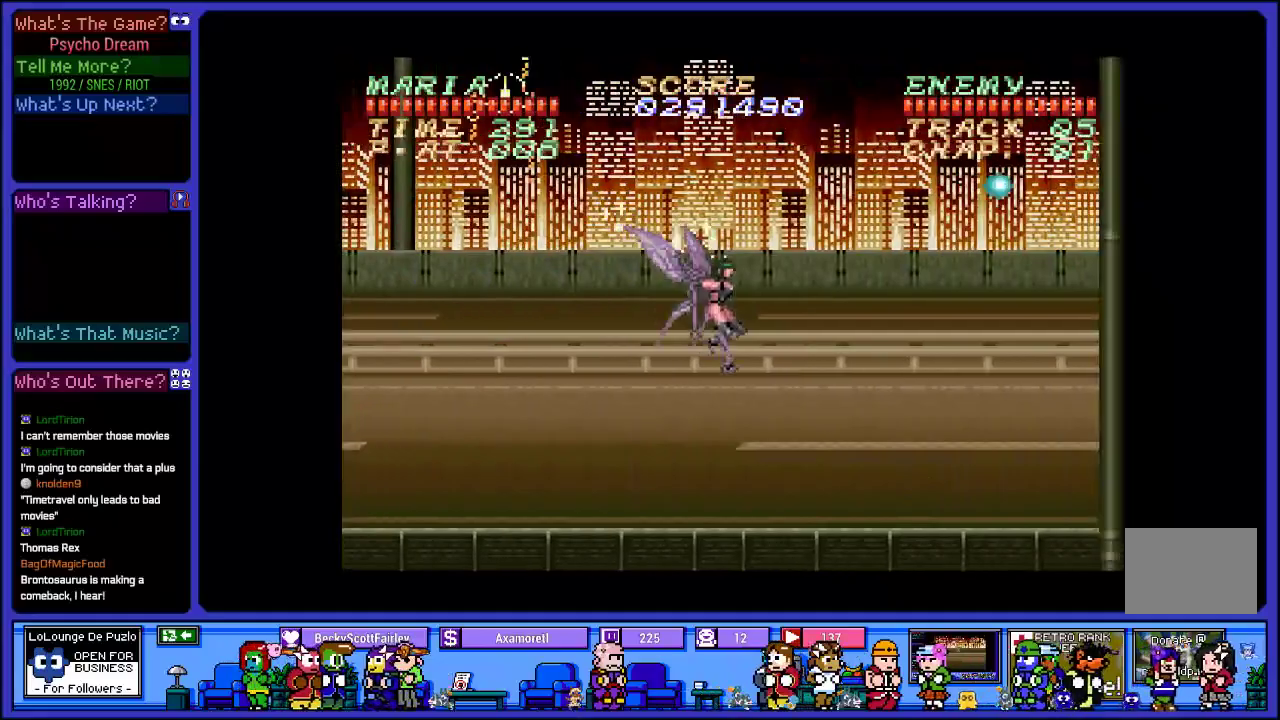
{"buttons": ["CROSS"], "left_stick": "center", "right_stick": "center", "events": [[50, "SQUARE", "down"], [200, "SQUARE", "up"], [433, "CROSS", "down"]]}
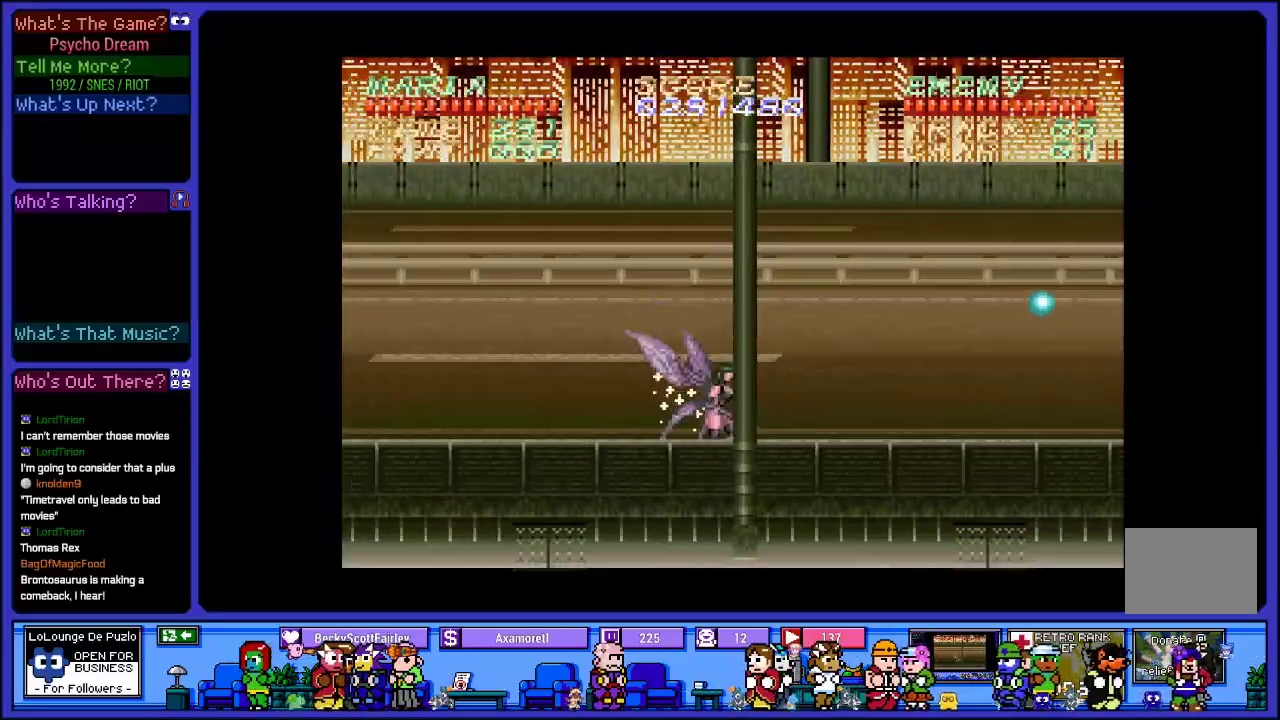
{"buttons": [], "left_stick": "center", "right_stick": "center", "events": [[117, "SQUARE", "down"], [200, "CROSS", "up"], [233, "DPAD_RIGHT", "down"], [267, "SQUARE", "up"], [350, "DPAD_RIGHT", "up"], [383, "SQUARE", "down"], [500, "SQUARE", "up"]]}
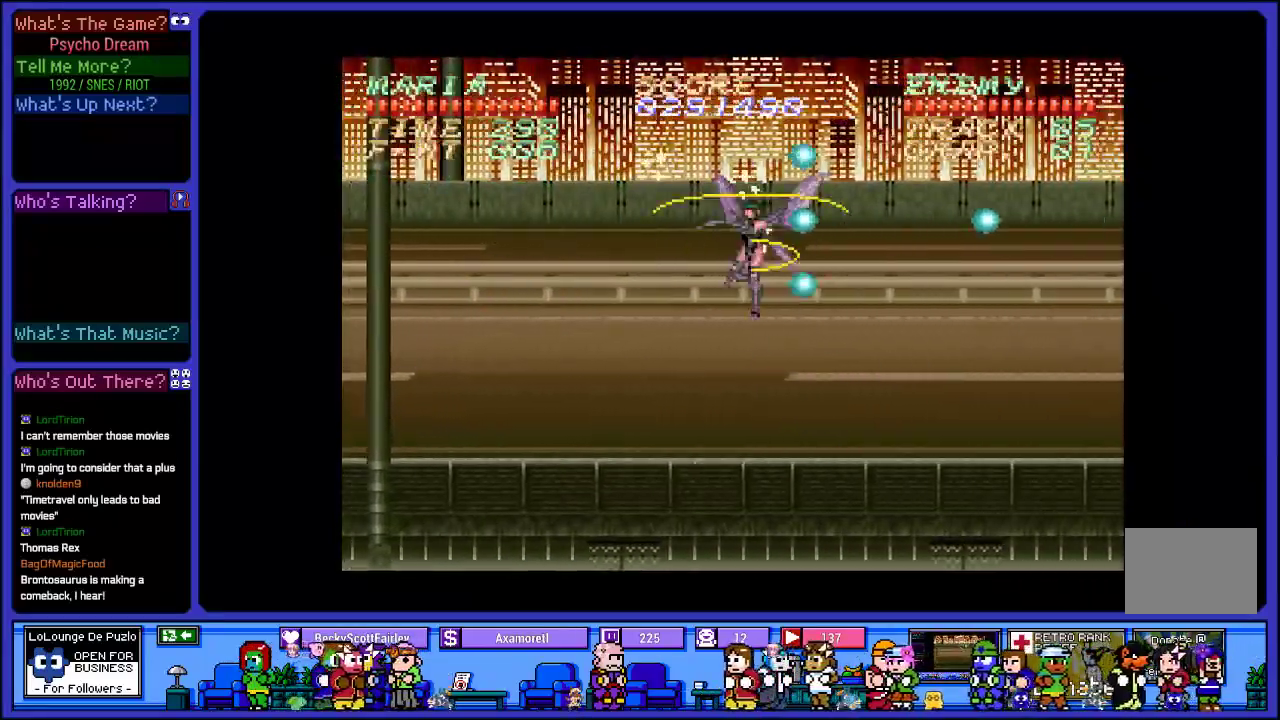
{"buttons": [], "left_stick": "center", "right_stick": "center", "events": [[83, "SQUARE", "down"], [217, "SQUARE", "up"], [367, "SQUARE", "down"], [500, "SQUARE", "up"]]}
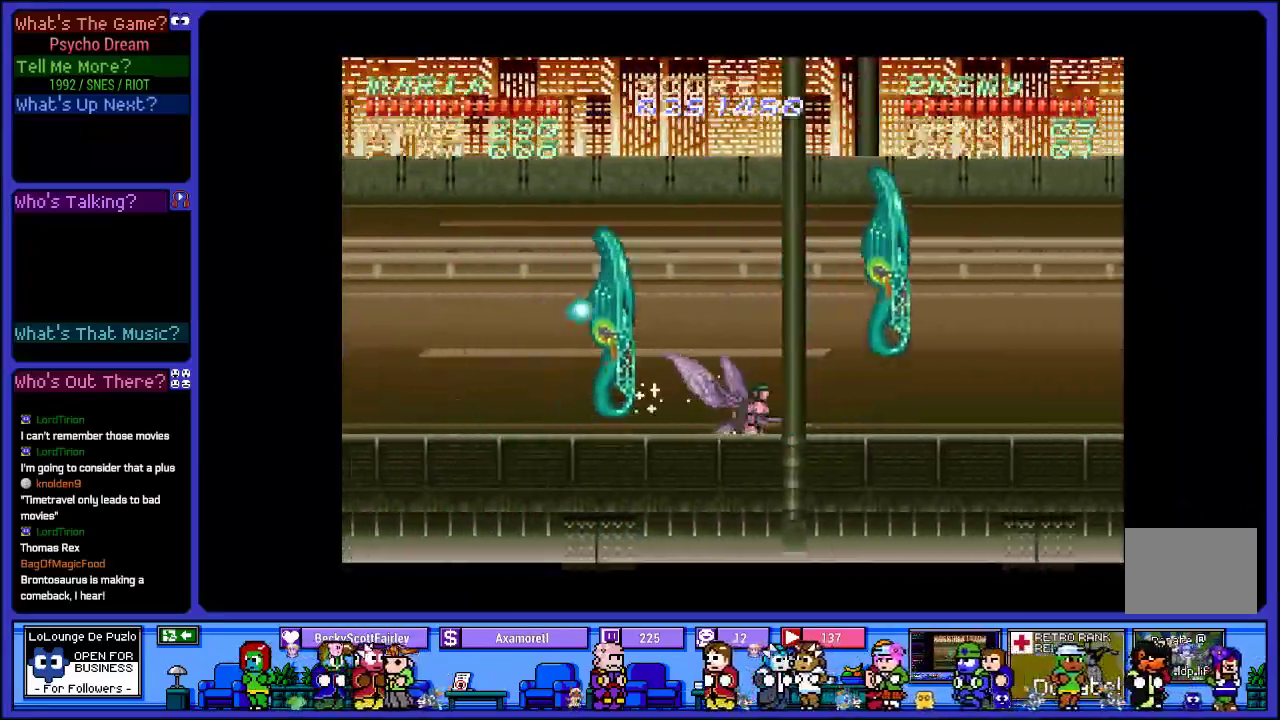
{"buttons": [], "left_stick": "center", "right_stick": "center", "events": [[100, "SQUARE", "down"], [233, "SQUARE", "up"], [317, "SQUARE", "down"], [467, "SQUARE", "up"]]}
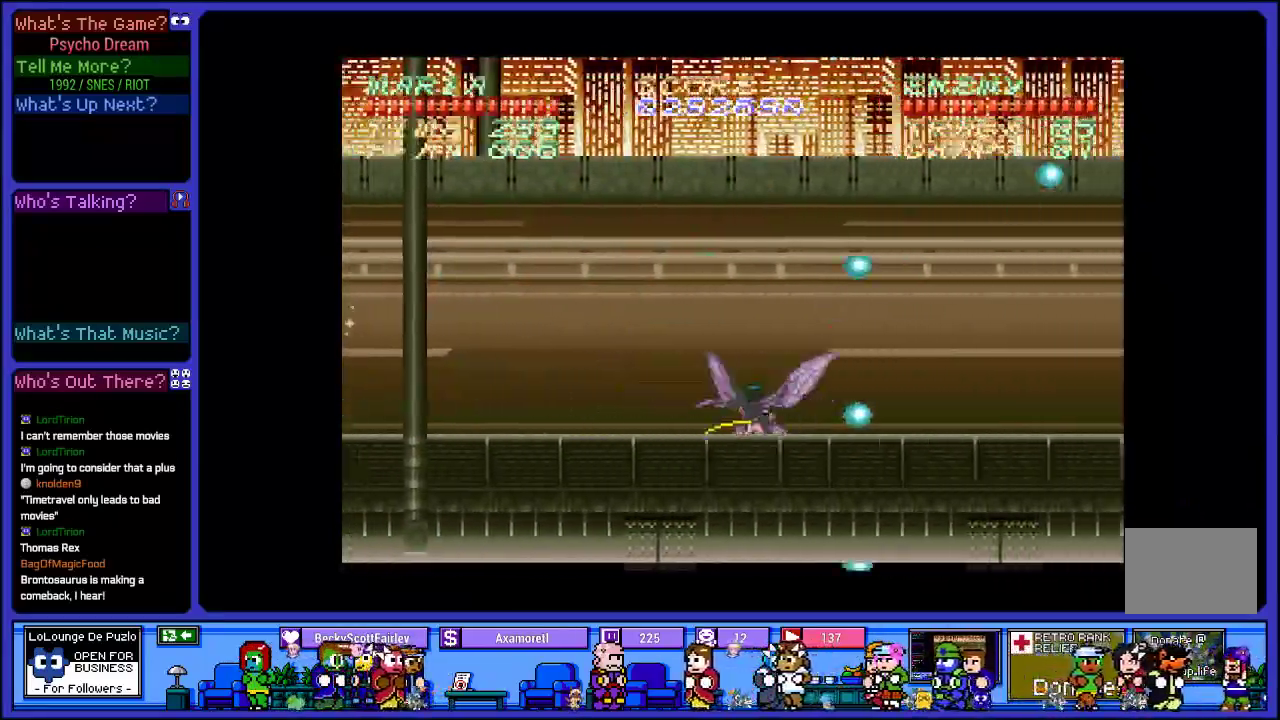
{"buttons": [], "left_stick": "center", "right_stick": "center", "events": []}
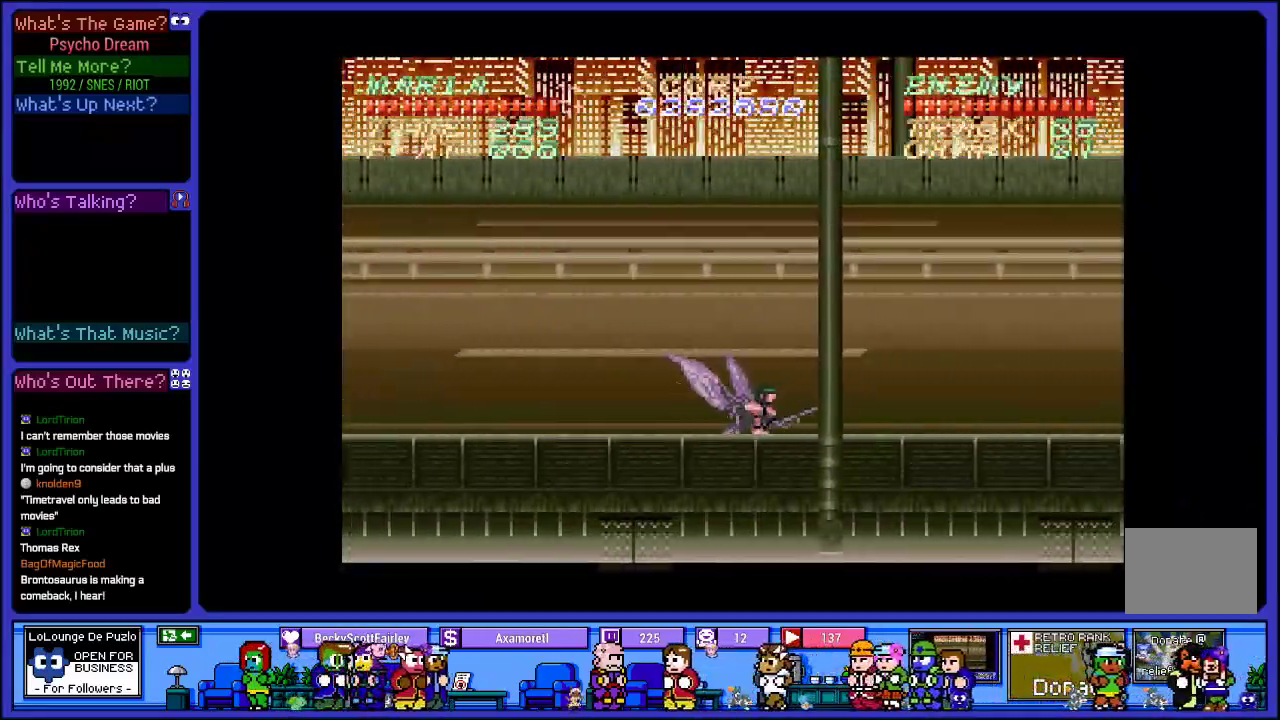
{"buttons": [], "left_stick": "center", "right_stick": "center", "events": [[100, "SQUARE", "down"], [267, "SQUARE", "up"]]}
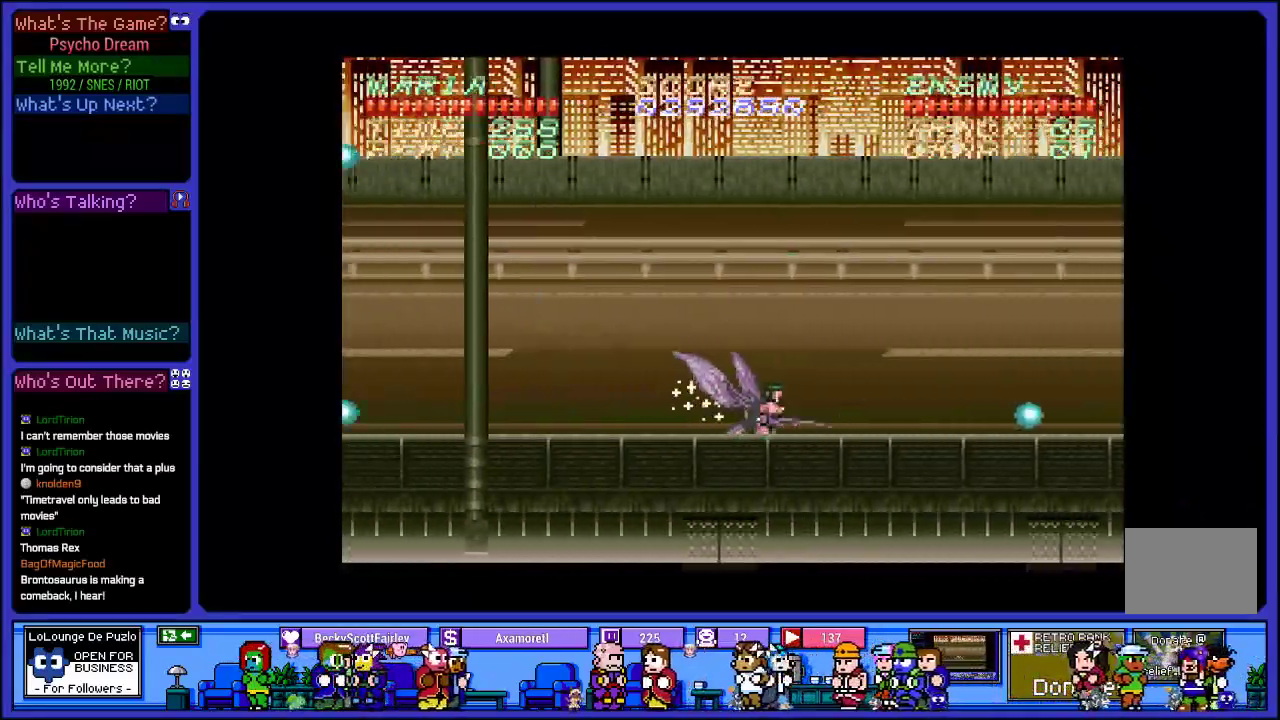
{"buttons": [], "left_stick": "center", "right_stick": "center", "events": [[333, "SQUARE", "down"], [500, "SQUARE", "up"]]}
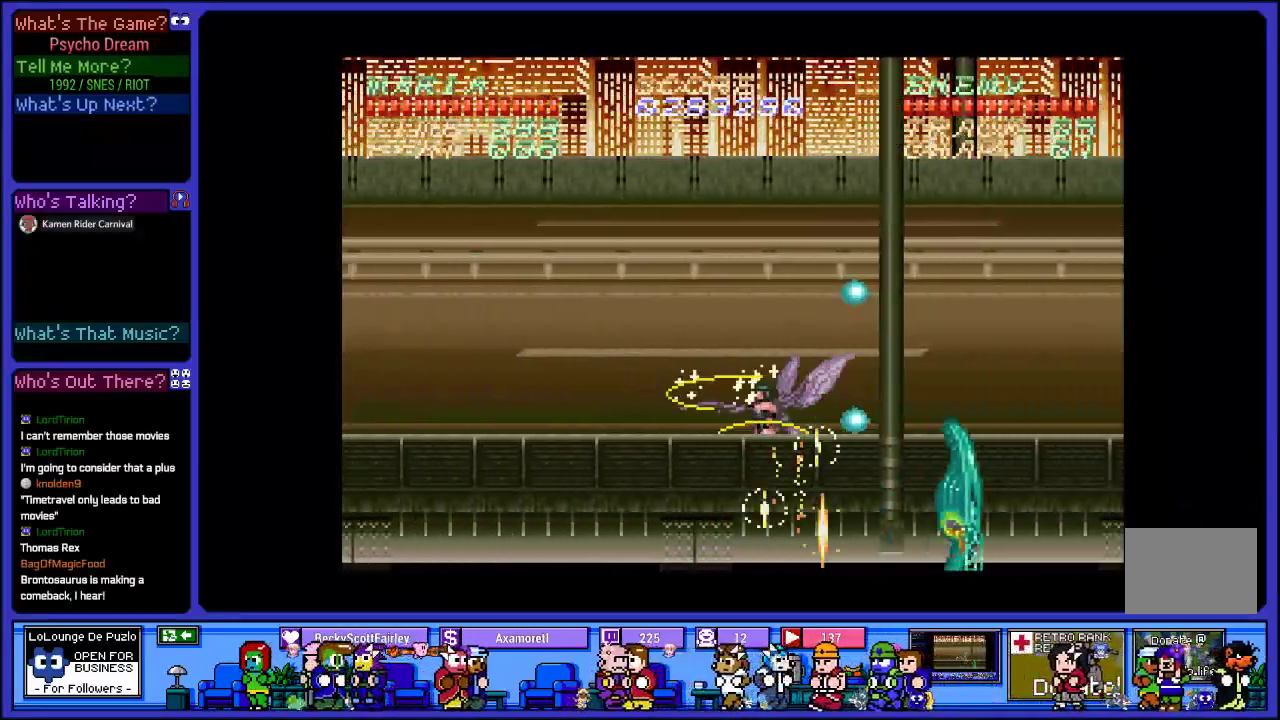
{"buttons": ["SQUARE"], "left_stick": "center", "right_stick": "center", "events": [[100, "SQUARE", "down"], [233, "SQUARE", "up"], [350, "SQUARE", "down"]]}
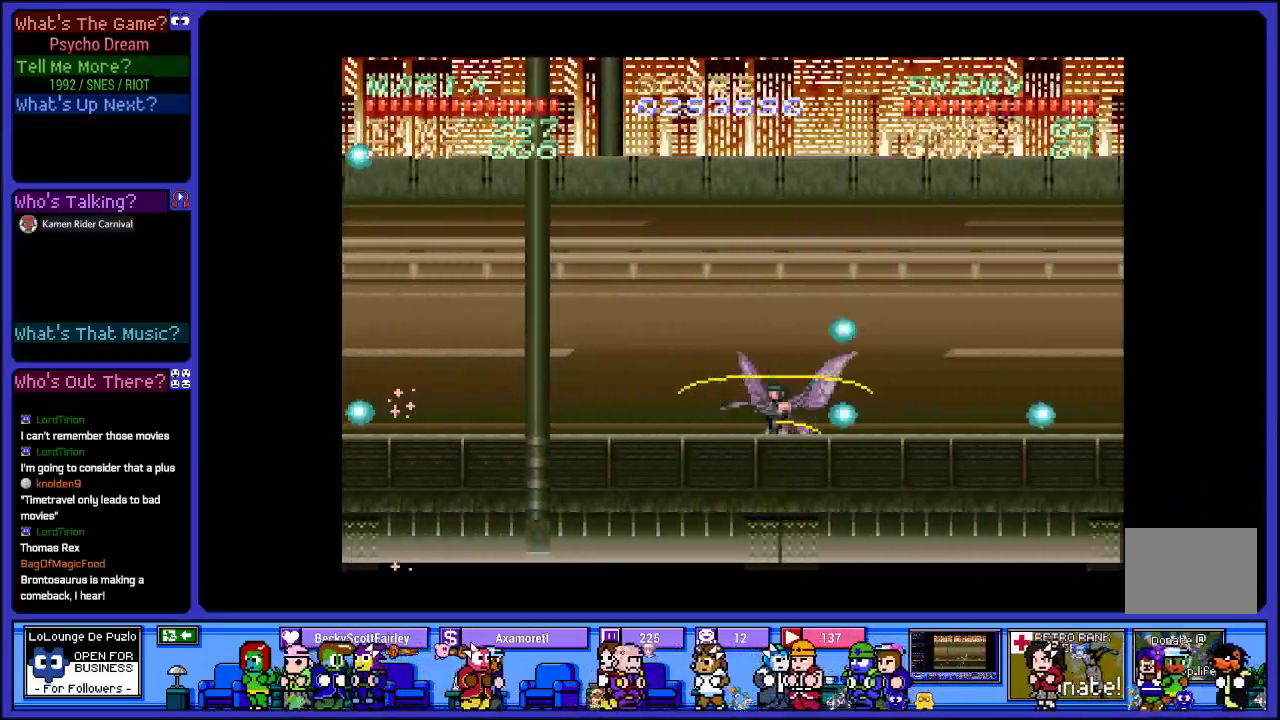
{"buttons": [], "left_stick": "center", "right_stick": "center", "events": [[17, "SQUARE", "up"], [100, "SQUARE", "down"], [250, "SQUARE", "up"]]}
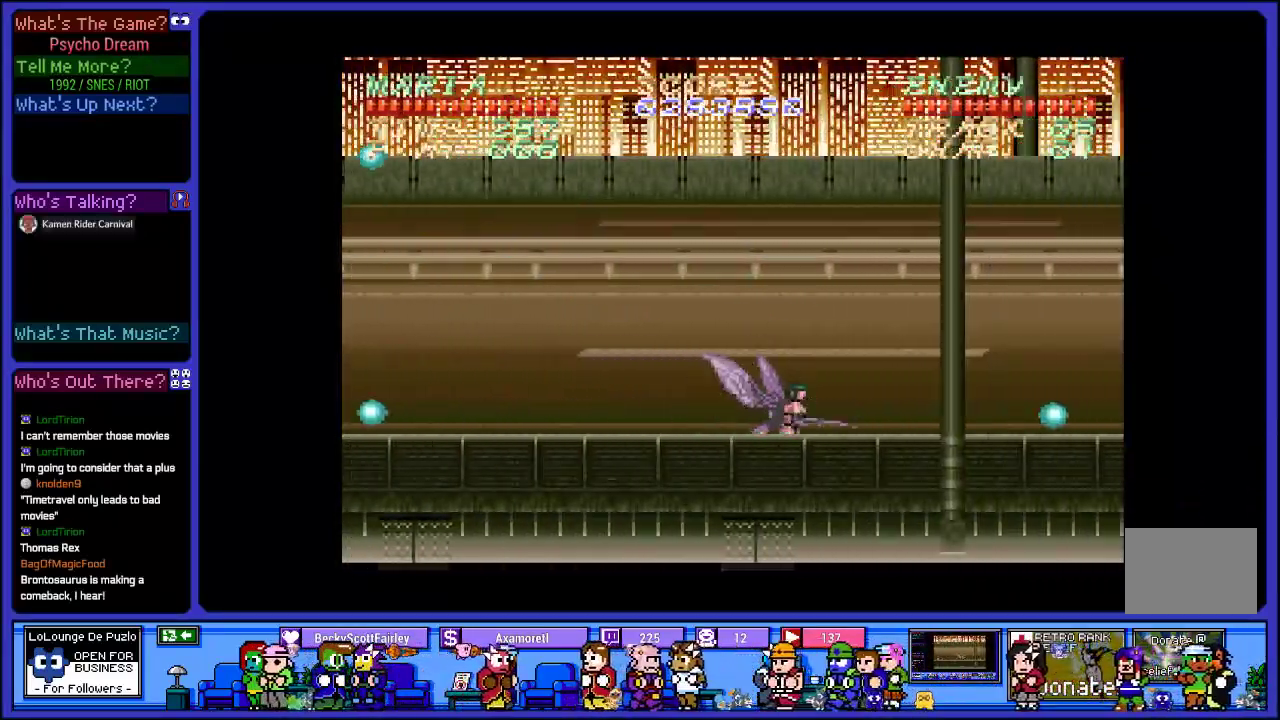
{"buttons": ["SQUARE"], "left_stick": "center", "right_stick": "center", "events": [[383, "SQUARE", "down"]]}
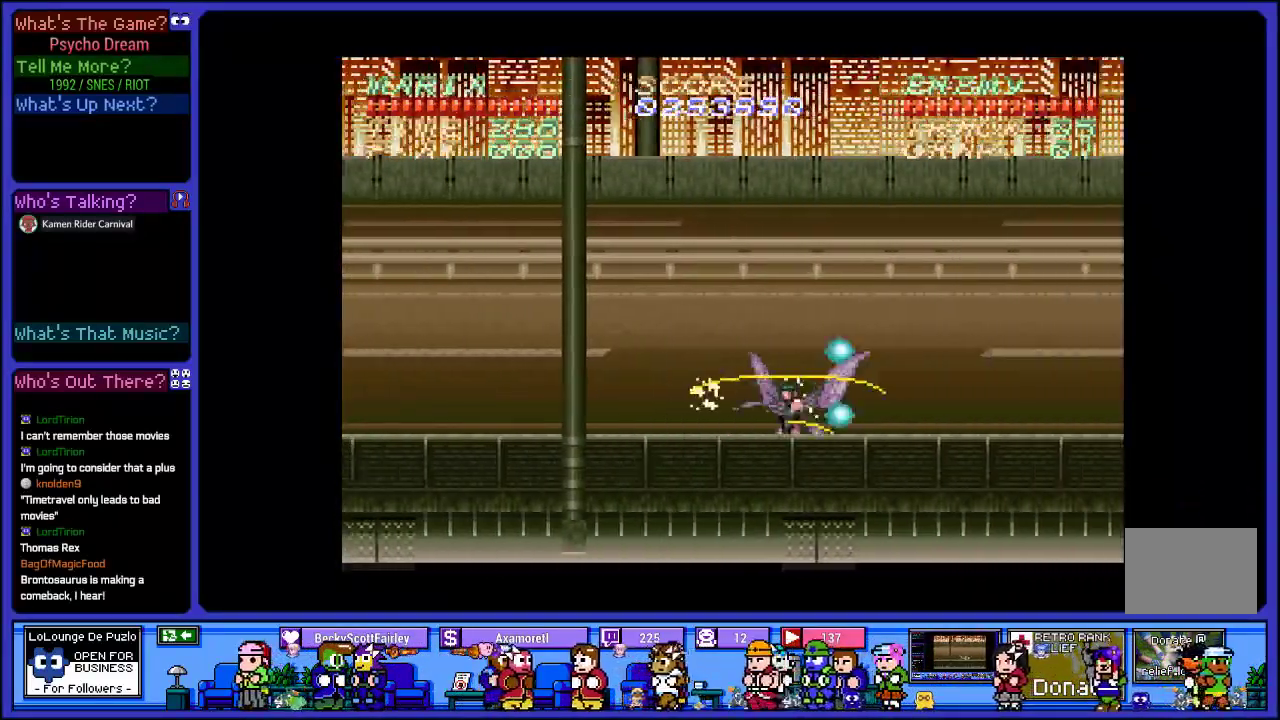
{"buttons": [], "left_stick": "center", "right_stick": "center", "events": [[33, "SQUARE", "up"], [283, "SQUARE", "down"], [400, "SQUARE", "up"]]}
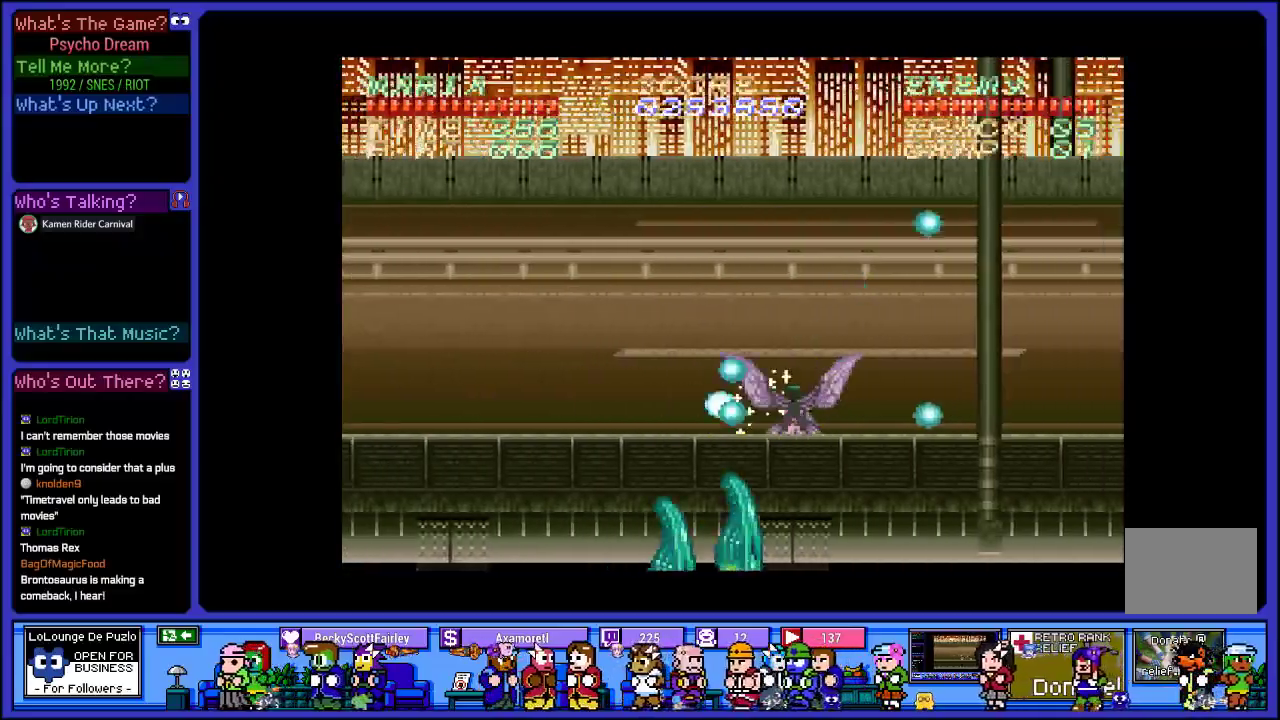
{"buttons": [], "left_stick": "center", "right_stick": "center", "events": [[50, "SQUARE", "down"], [200, "SQUARE", "up"], [317, "SQUARE", "down"], [433, "SQUARE", "up"]]}
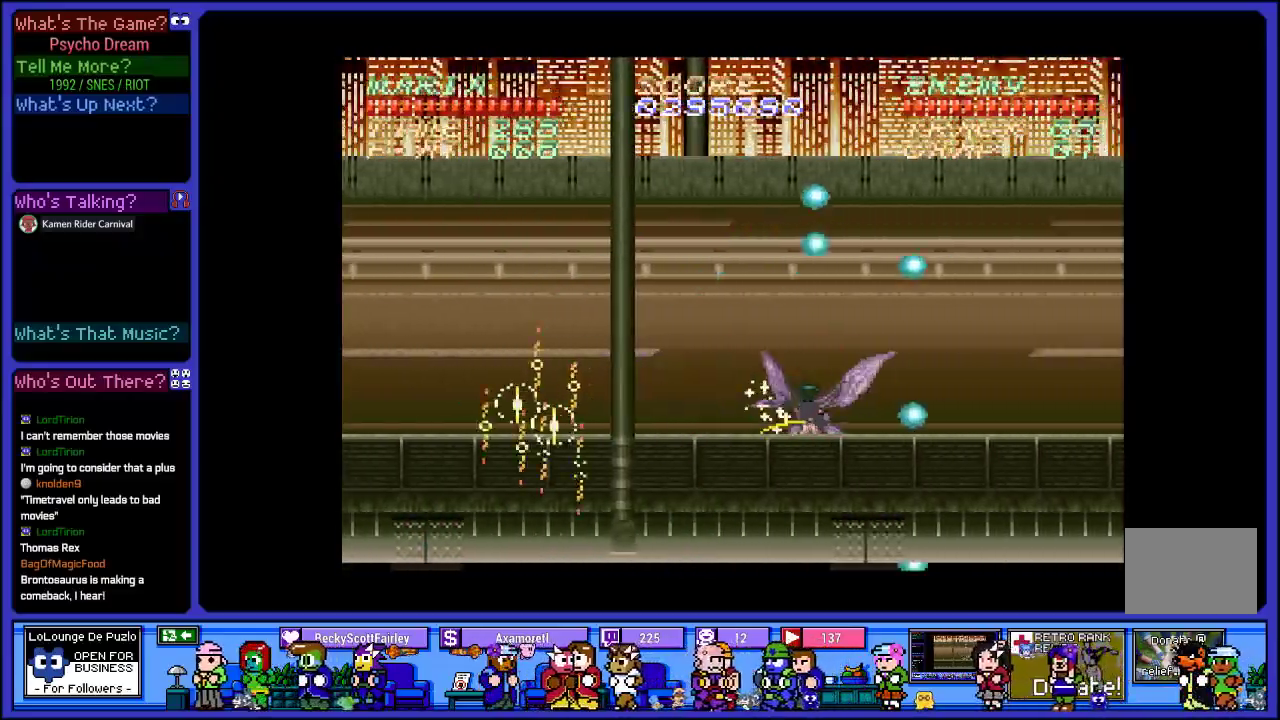
{"buttons": [], "left_stick": "center", "right_stick": "center", "events": [[50, "SQUARE", "down"], [167, "SQUARE", "up"], [300, "SQUARE", "down"], [433, "SQUARE", "up"]]}
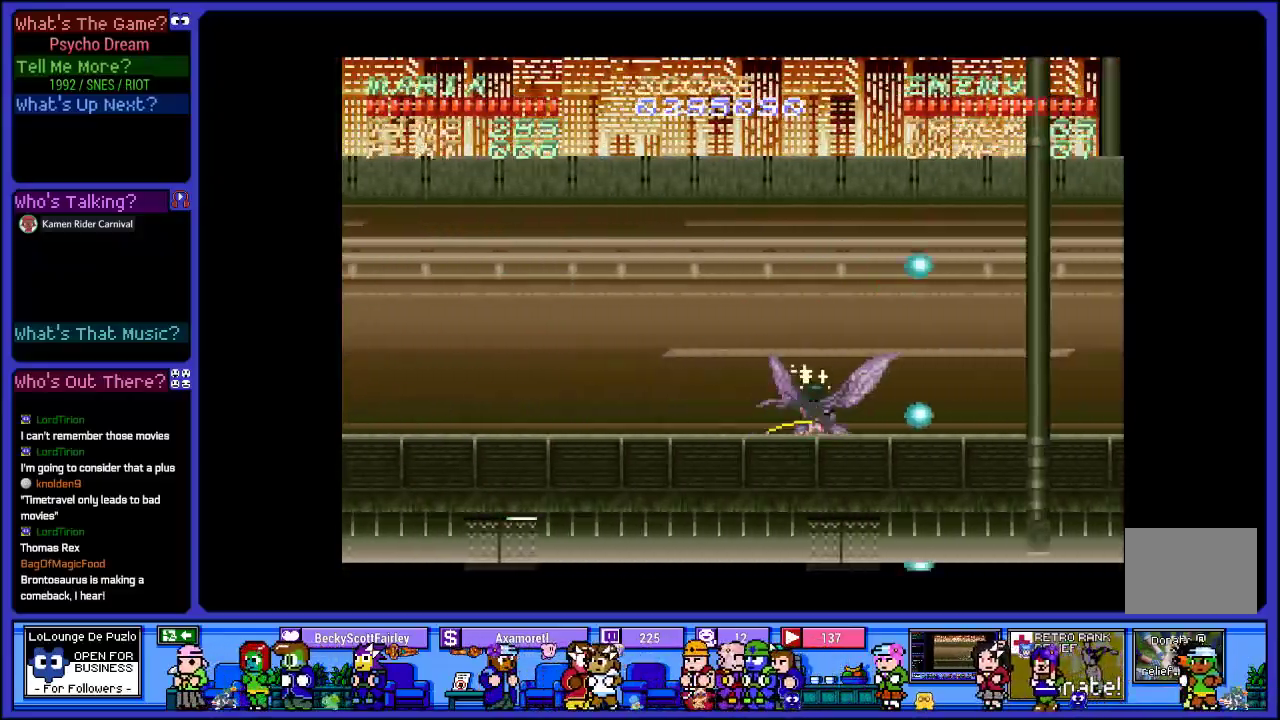
{"buttons": [], "left_stick": "center", "right_stick": "center", "events": [[67, "SQUARE", "down"], [200, "SQUARE", "up"], [300, "SQUARE", "down"], [450, "SQUARE", "up"]]}
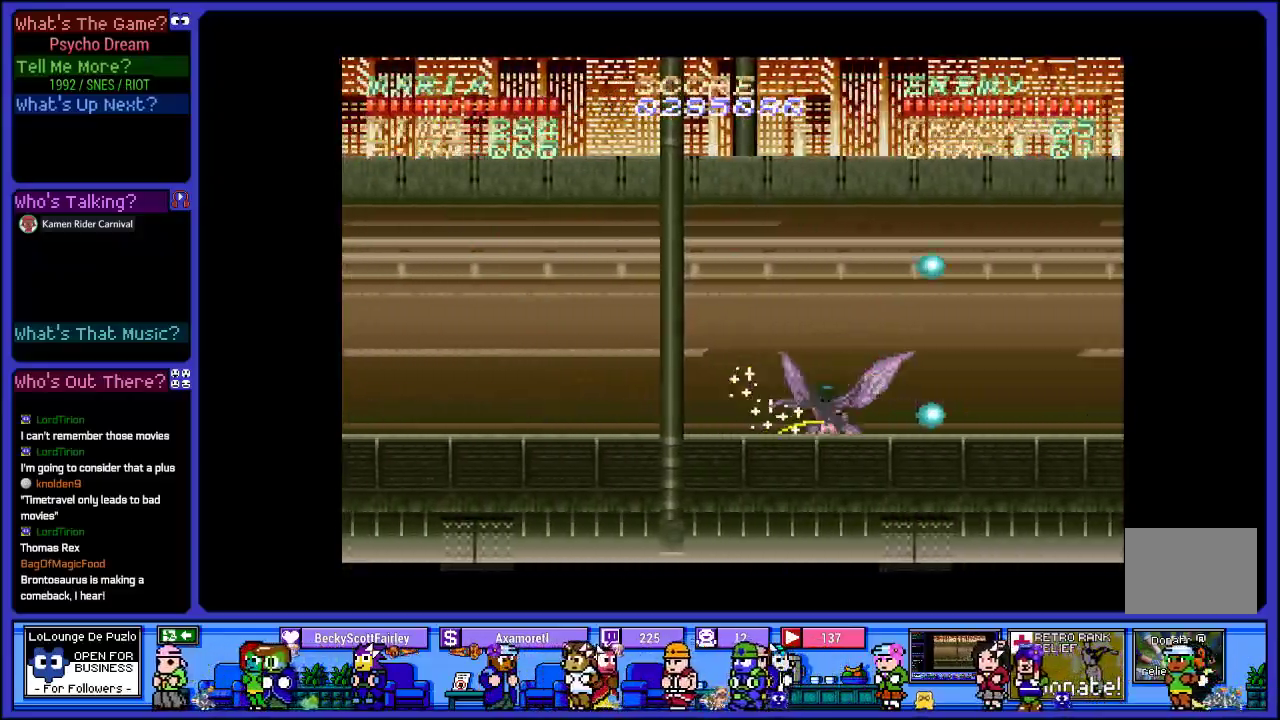
{"buttons": [], "left_stick": "center", "right_stick": "center", "events": [[67, "SQUARE", "down"], [217, "SQUARE", "up"], [333, "SQUARE", "down"], [450, "SQUARE", "up"]]}
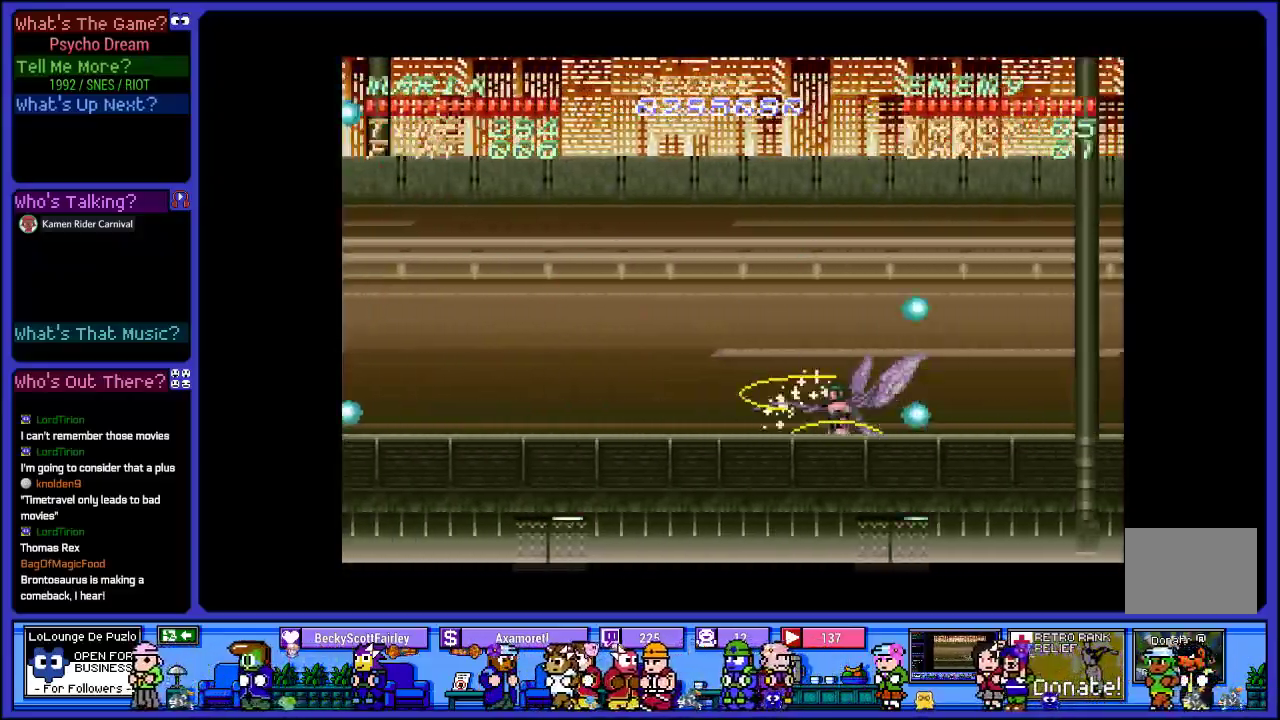
{"buttons": [], "left_stick": "center", "right_stick": "center", "events": [[67, "SQUARE", "down"], [183, "SQUARE", "up"], [300, "SQUARE", "down"], [417, "SQUARE", "up"]]}